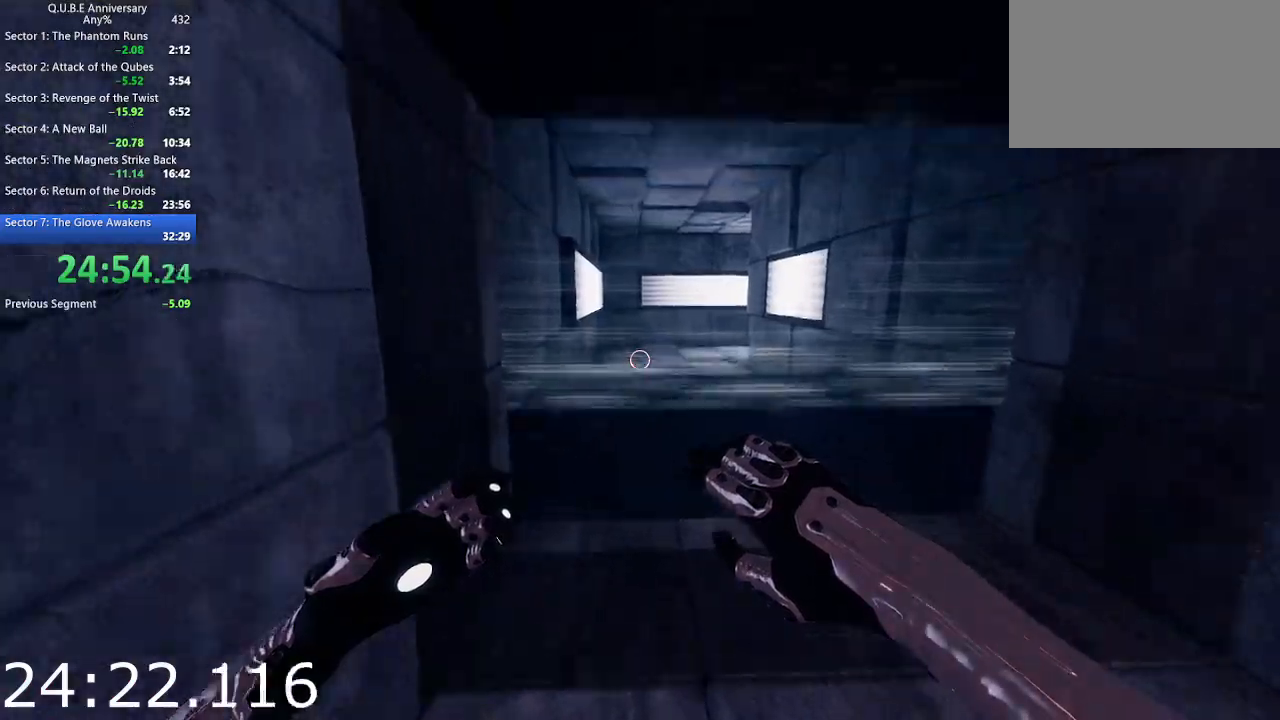
Gameplay with keyboard and mouse; each line is a JSON object with the keys and mouse buttons held at the frame after it. "events" lists presses ("down") and releases ("up") of "1", "2", "3", "4", "5", "a", "alt", "c", "ctrl", "d", "e", "escape", "f", "q", "r", "s", "shift", "space", "tab", "v", "w", "x", "z", "mouse_left", "mouse_middle", "mouse_right", "mouse_wheel_up" and "mouse_wheel_down" between this image and that frame as [ms after this image, input, new state], when the widget could be followed in between. "mouse_left", "mouse_middle", "mouse_right", "mouse_wheel_up", "mouse_wheel_down" = the "left", "middle", "right", "wheel_up", "wheel_down" buttons of the "mouse" list. No other keys are recorded. Not read: mouse_move.
{"keys": ["w"], "mouse": [], "events": []}
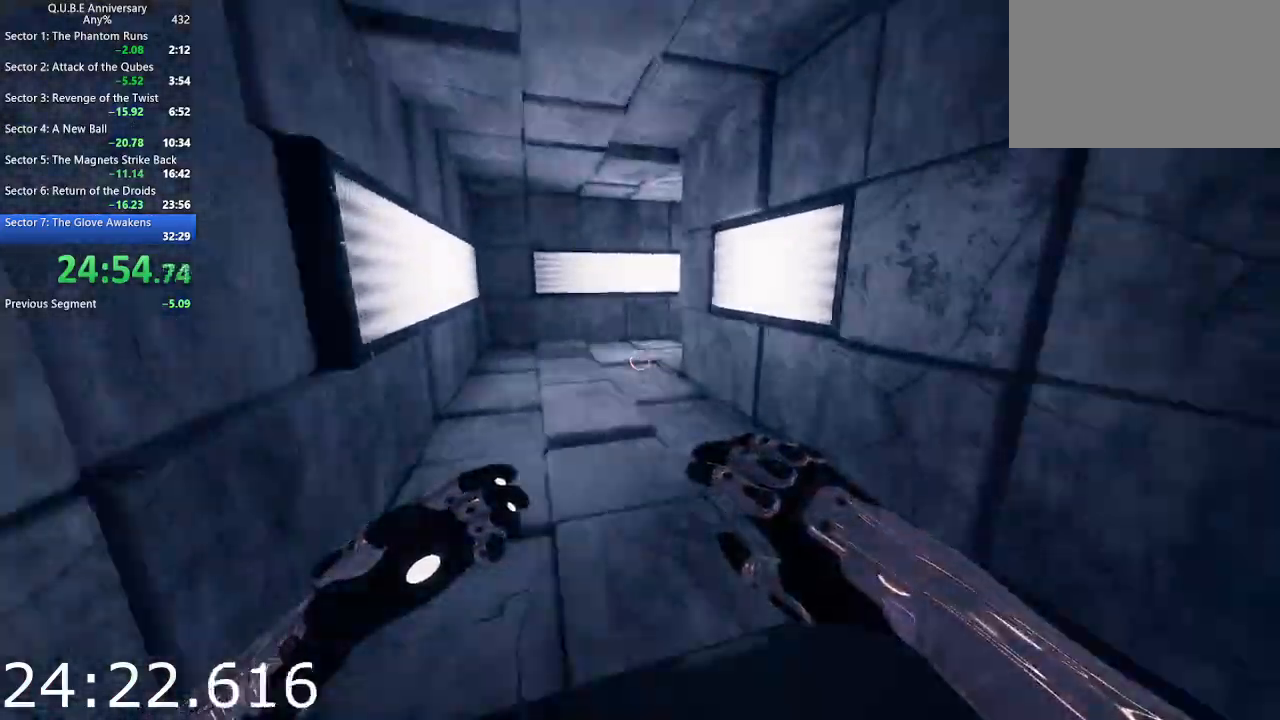
{"keys": ["w"], "mouse": [], "events": [[133, "space", "down"], [283, "space", "up"]]}
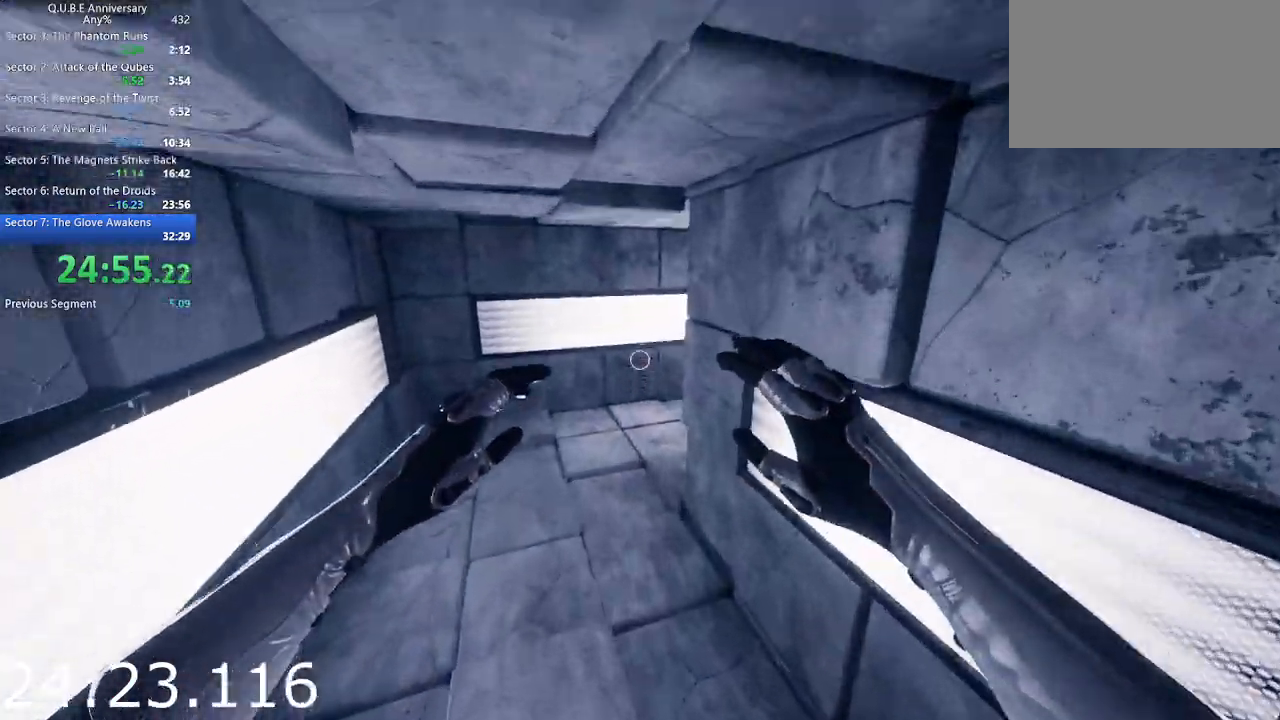
{"keys": ["w"], "mouse": [], "events": []}
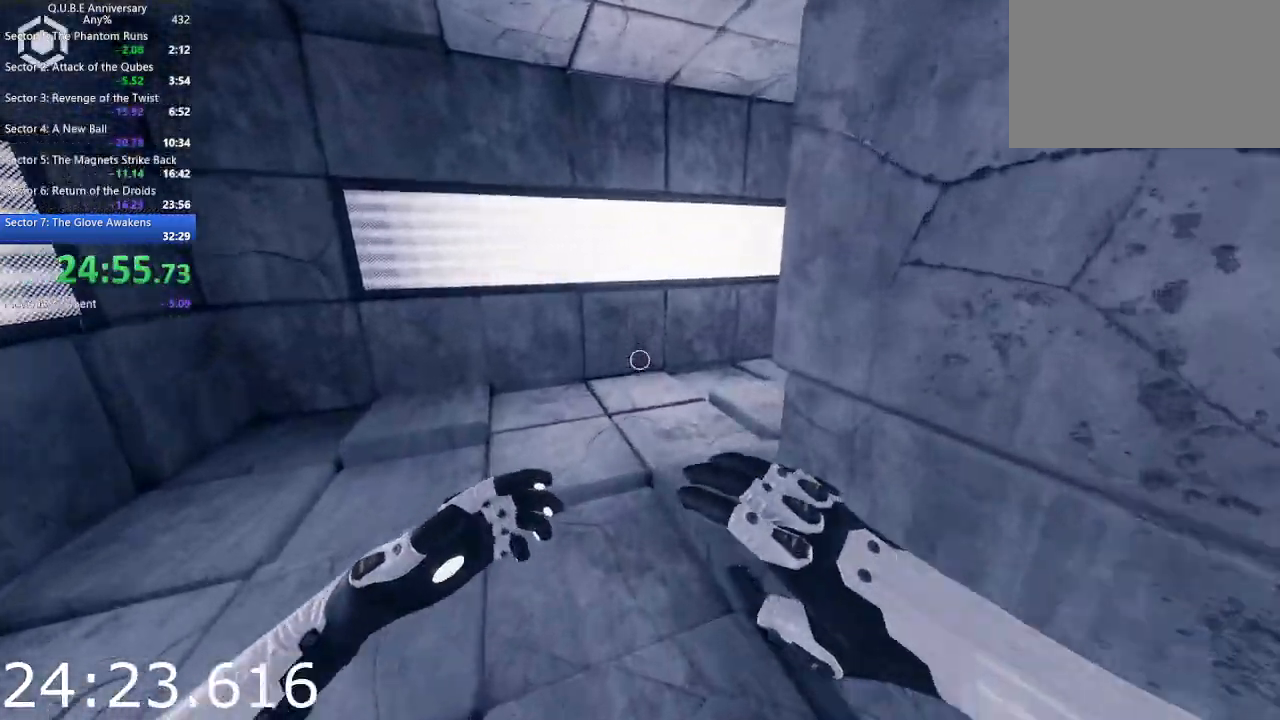
{"keys": ["w"], "mouse": [], "events": [[317, "d", "down"], [500, "d", "up"]]}
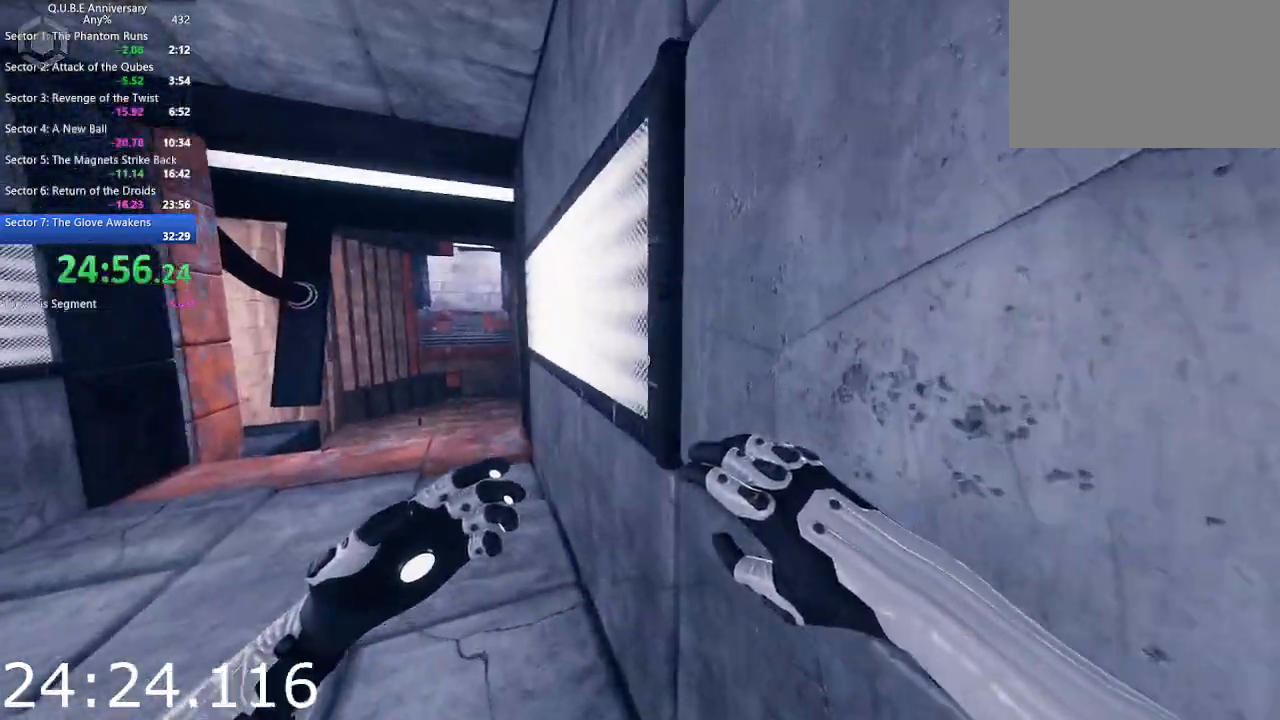
{"keys": ["w"], "mouse": [], "events": []}
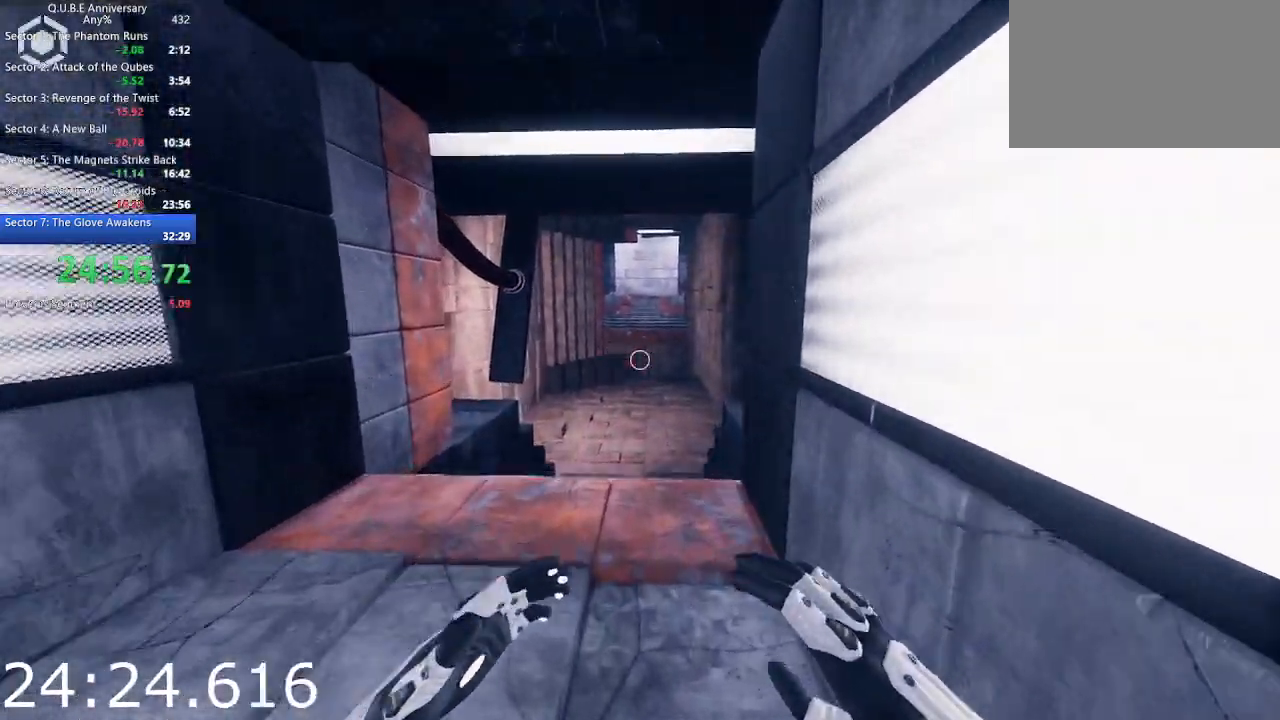
{"keys": ["w"], "mouse": [], "events": [[250, "mouse_left", "down"], [300, "mouse_left", "up"], [383, "mouse_right", "down"], [433, "mouse_left", "down"], [483, "mouse_left", "up"], [483, "mouse_right", "up"]]}
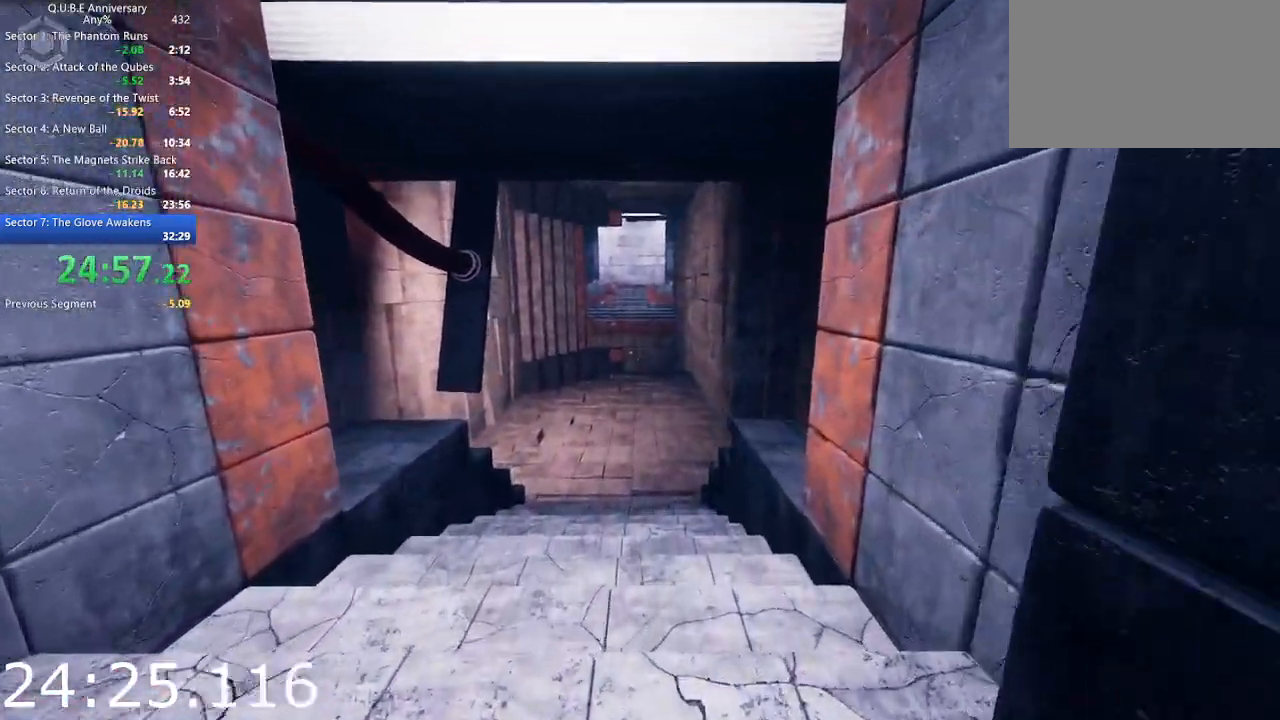
{"keys": ["w"], "mouse": [], "events": [[67, "mouse_left", "down"], [67, "mouse_right", "down"], [117, "mouse_right", "up"], [167, "mouse_left", "up"], [400, "mouse_left", "down"], [500, "mouse_left", "up"]]}
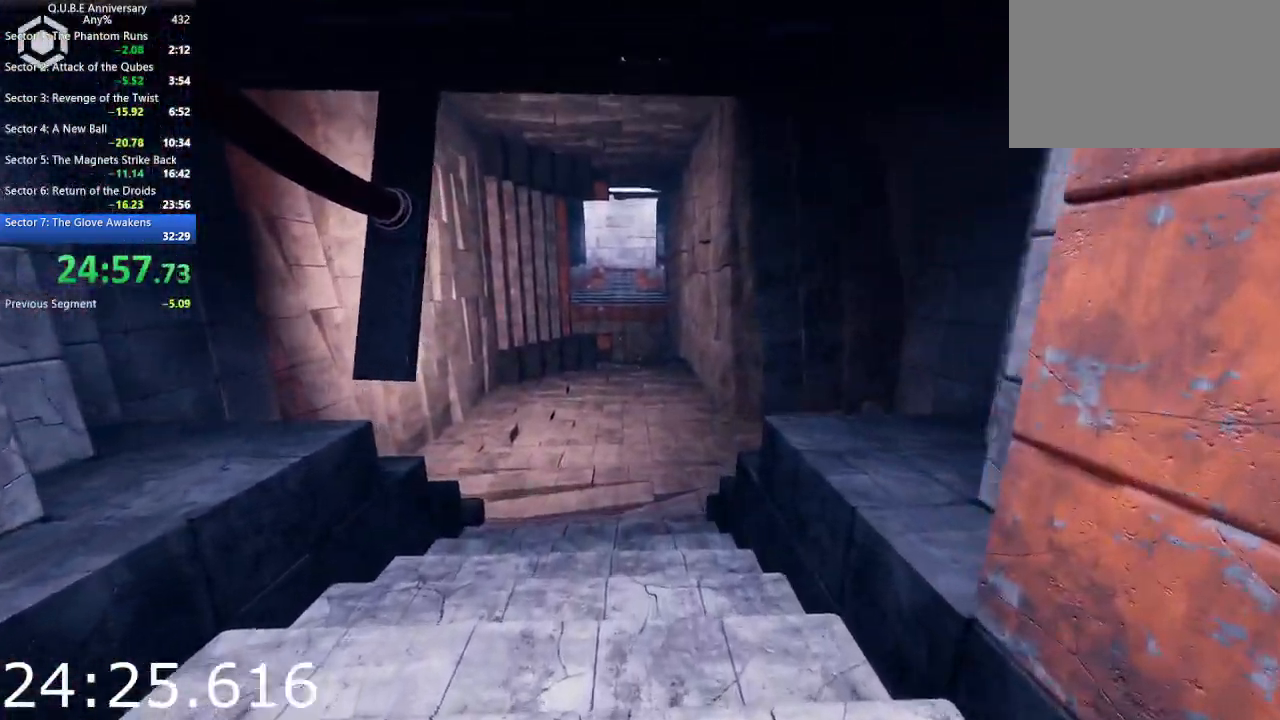
{"keys": ["w"], "mouse": [], "events": [[33, "mouse_right", "down"], [133, "mouse_left", "down"], [183, "mouse_right", "up"], [283, "mouse_left", "up"], [283, "mouse_right", "down"], [333, "mouse_left", "down"], [417, "mouse_right", "up"], [467, "mouse_left", "up"]]}
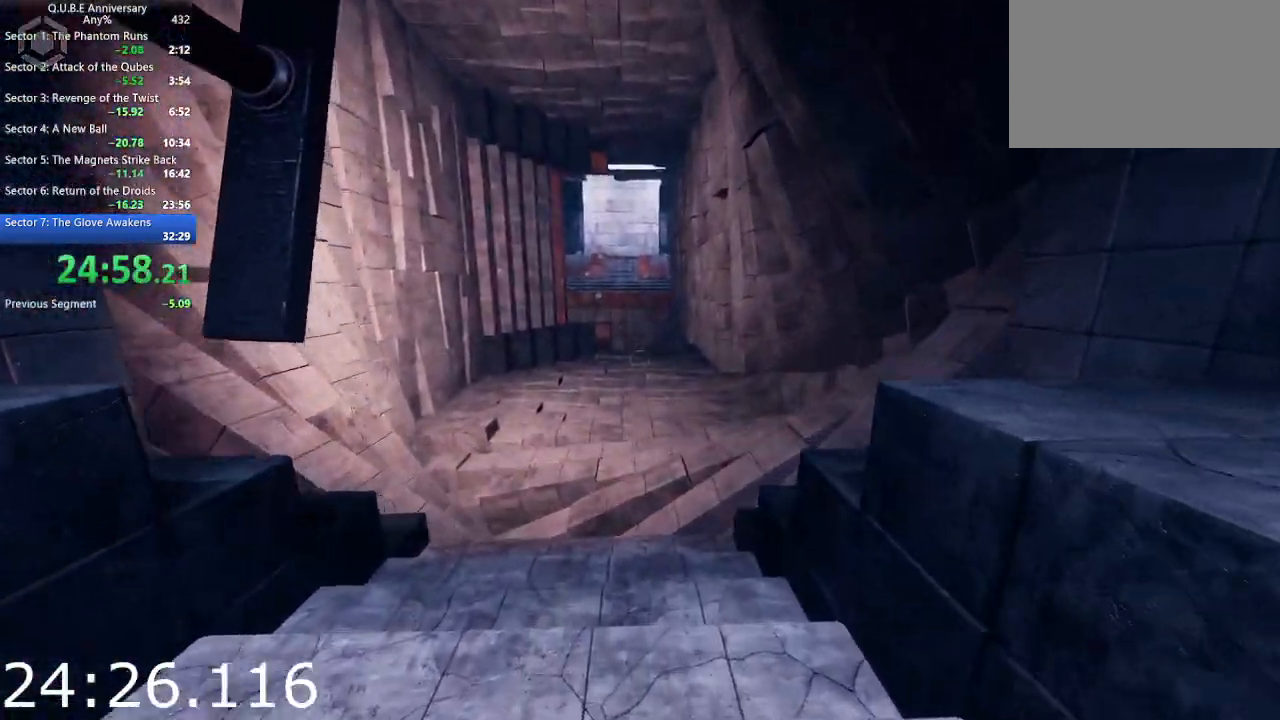
{"keys": ["w"], "mouse": [], "events": [[67, "space", "down"], [150, "space", "up"]]}
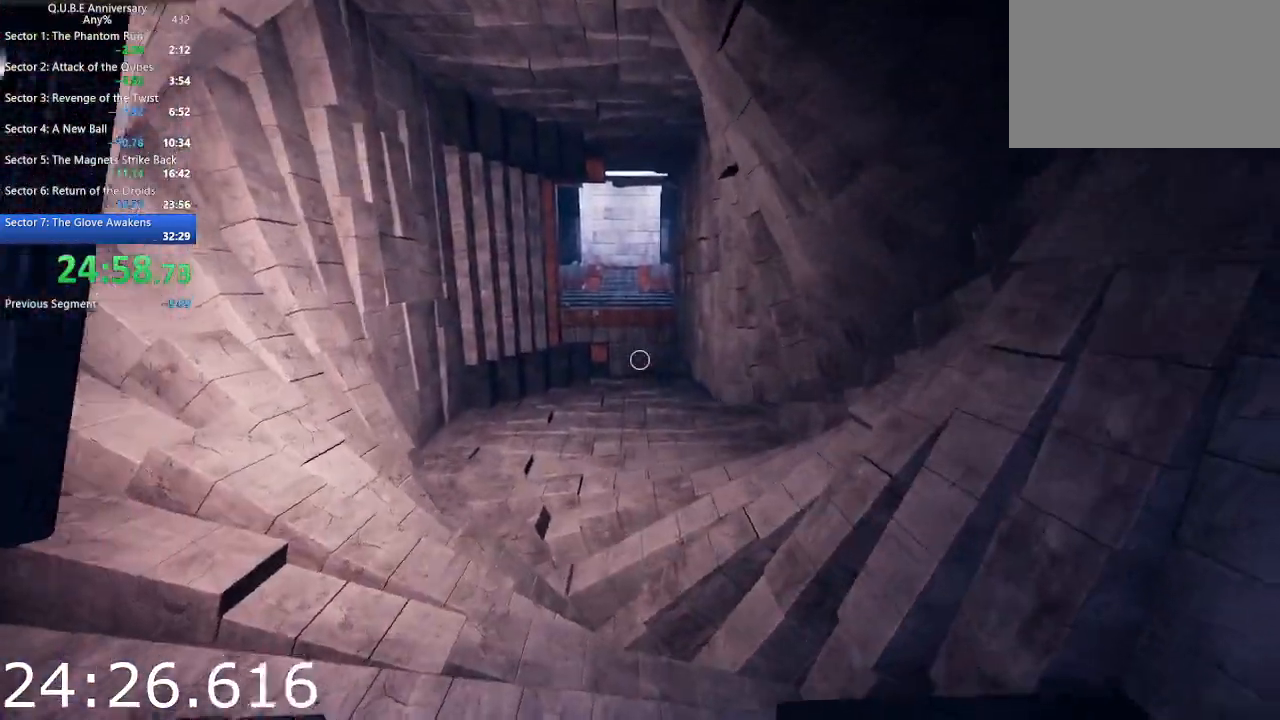
{"keys": ["w"], "mouse": [], "events": []}
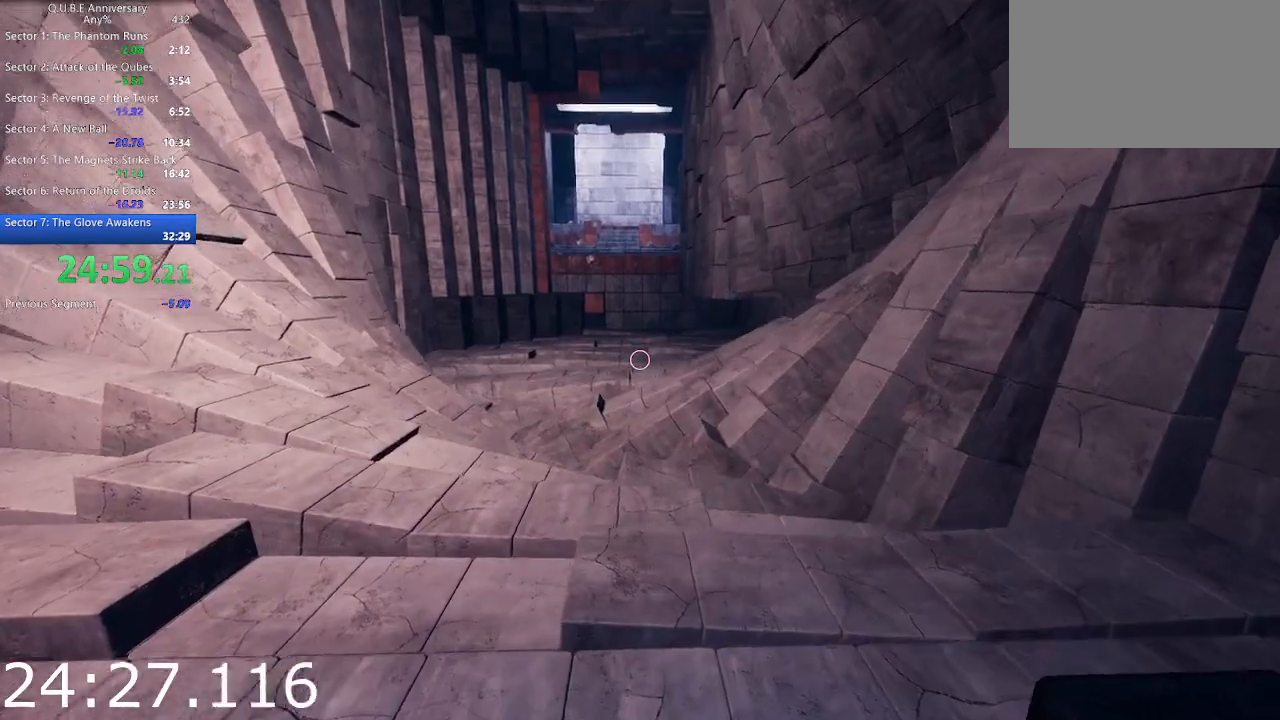
{"keys": ["w"], "mouse": [], "events": [[50, "space", "down"], [133, "space", "up"]]}
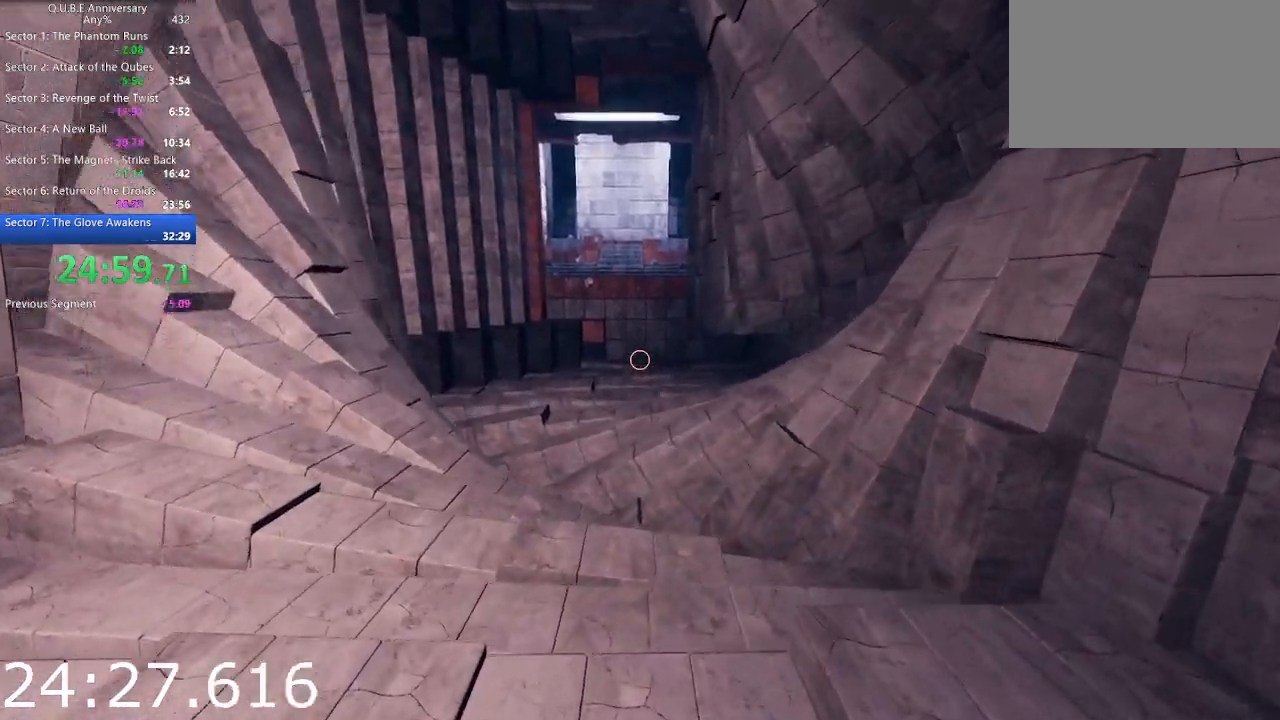
{"keys": ["w"], "mouse": [], "events": [[350, "space", "down"], [483, "space", "up"]]}
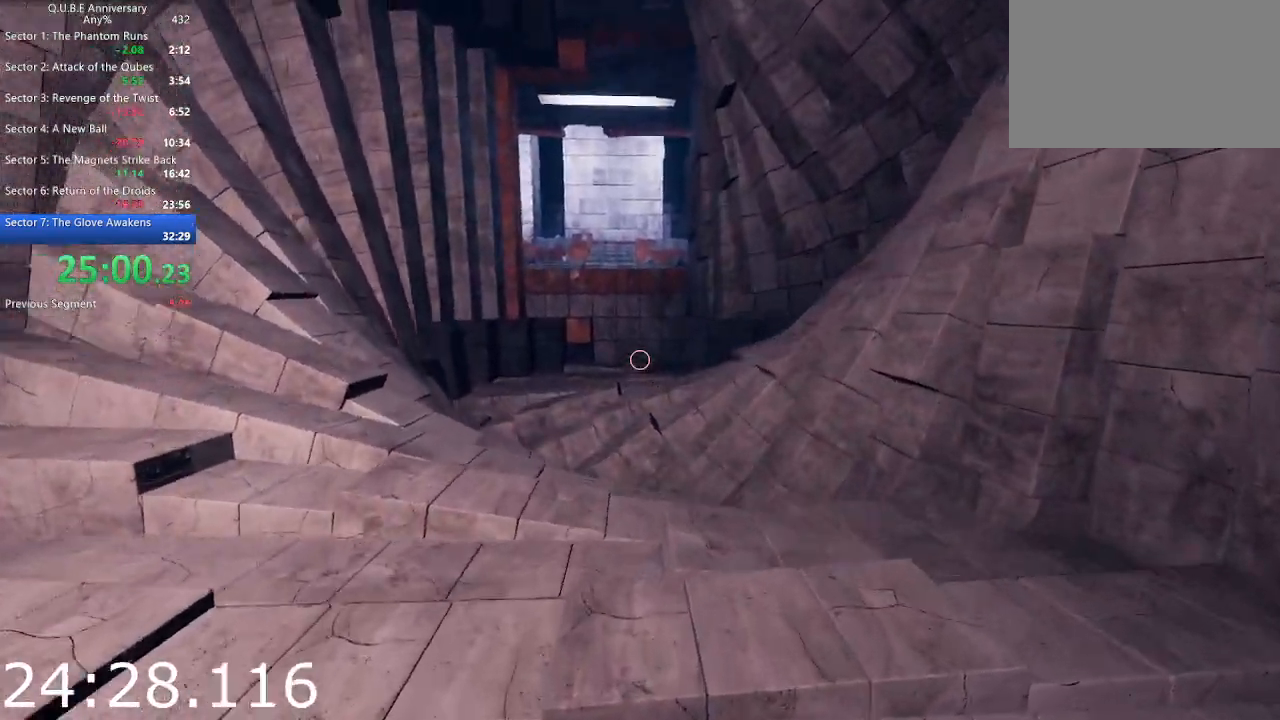
{"keys": ["w"], "mouse": [], "events": []}
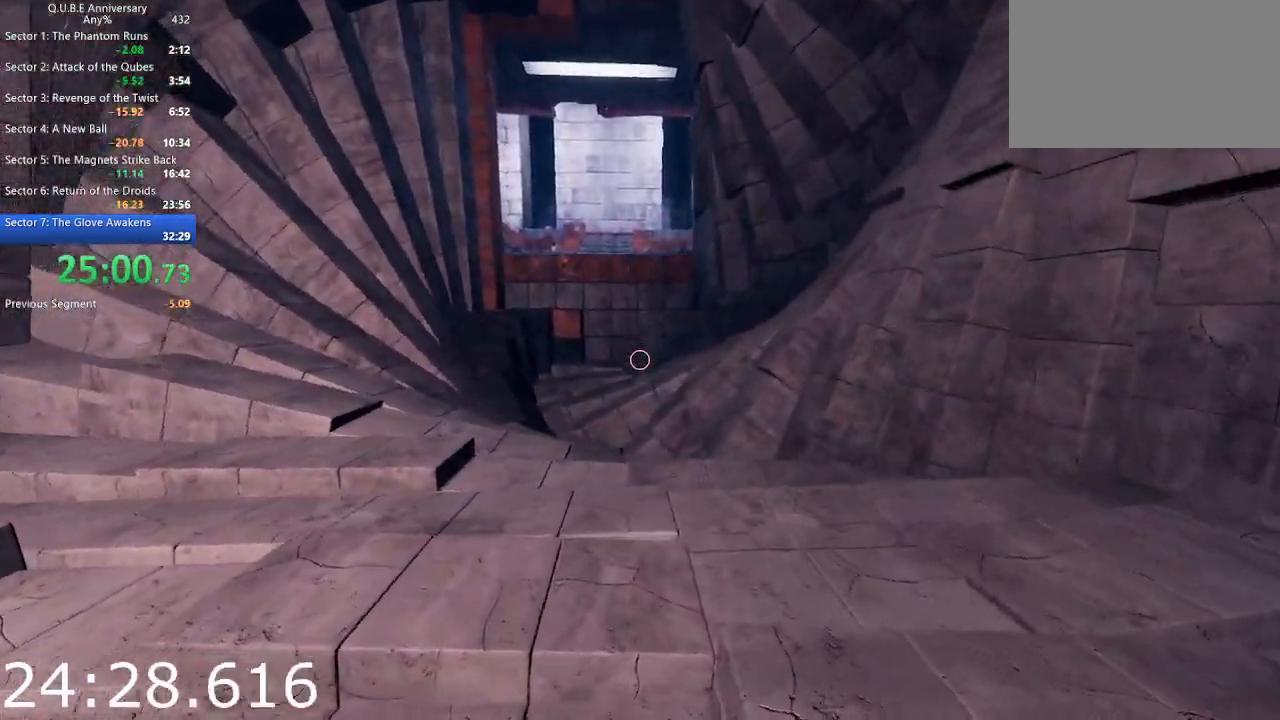
{"keys": ["w"], "mouse": [], "events": [[133, "space", "down"], [233, "space", "up"]]}
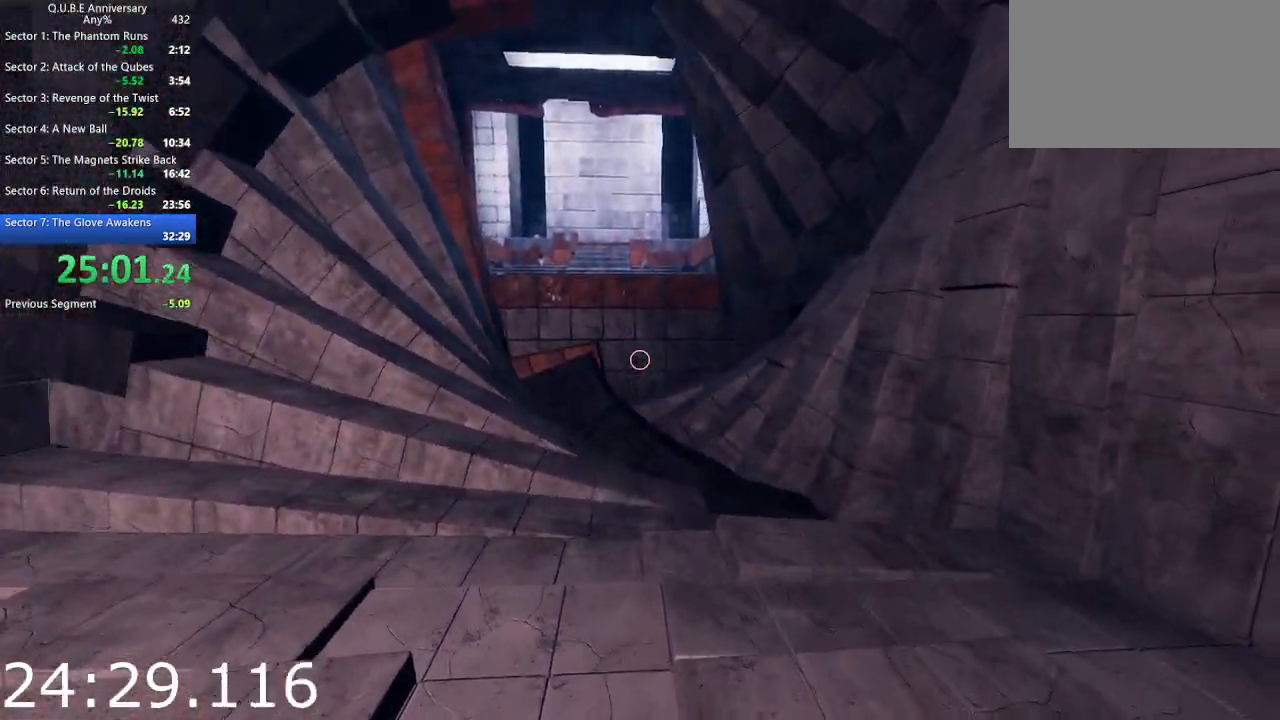
{"keys": ["w"], "mouse": [], "events": [[383, "space", "down"], [483, "space", "up"]]}
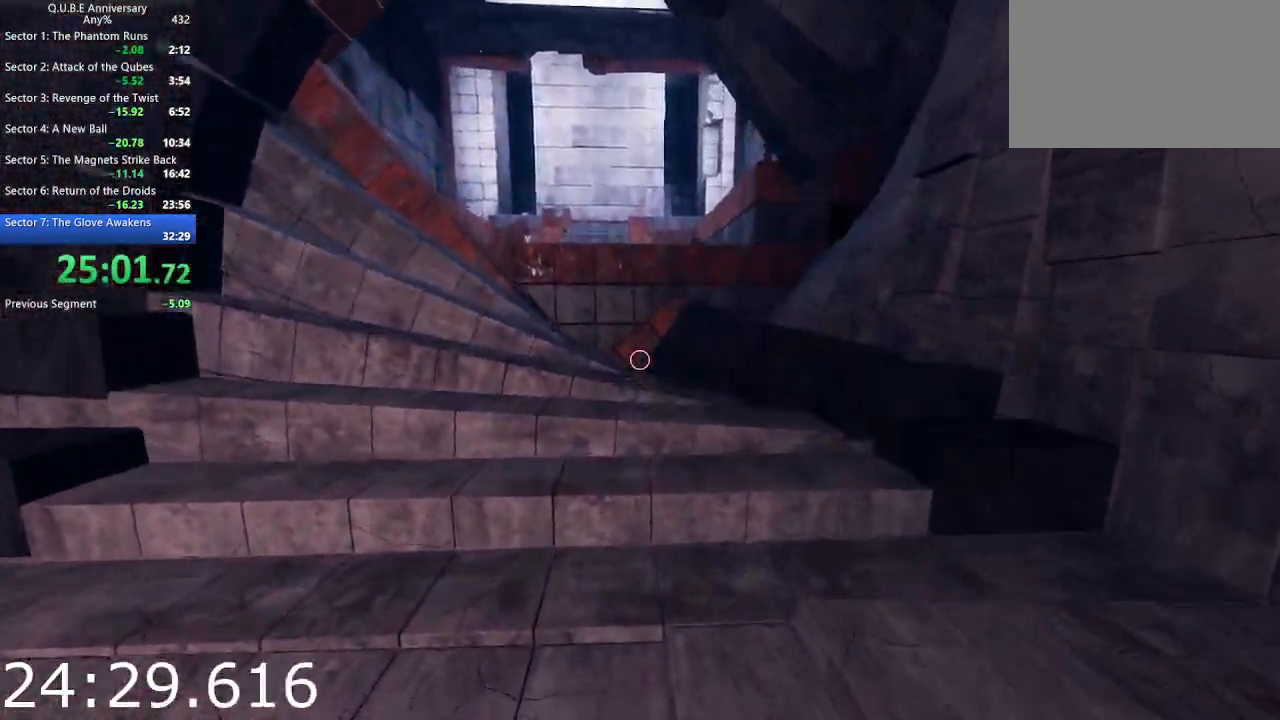
{"keys": ["w"], "mouse": [], "events": []}
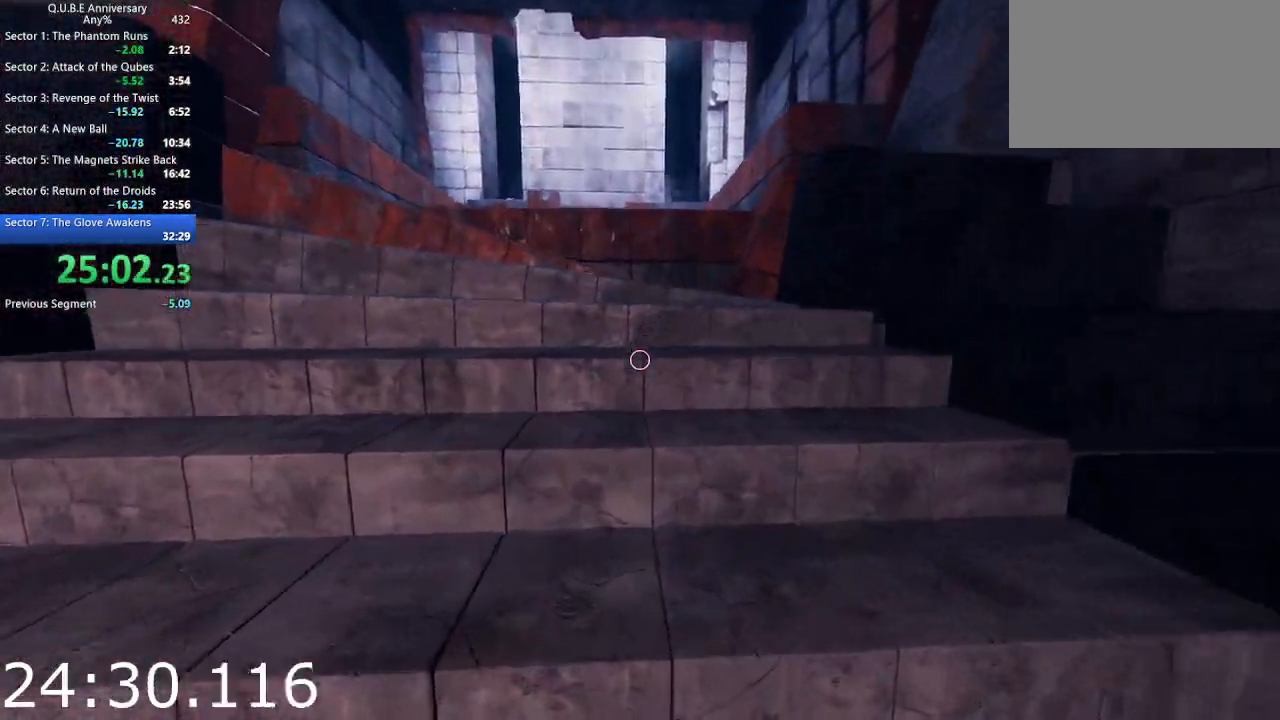
{"keys": ["w"], "mouse": [], "events": [[83, "space", "down"], [233, "space", "up"]]}
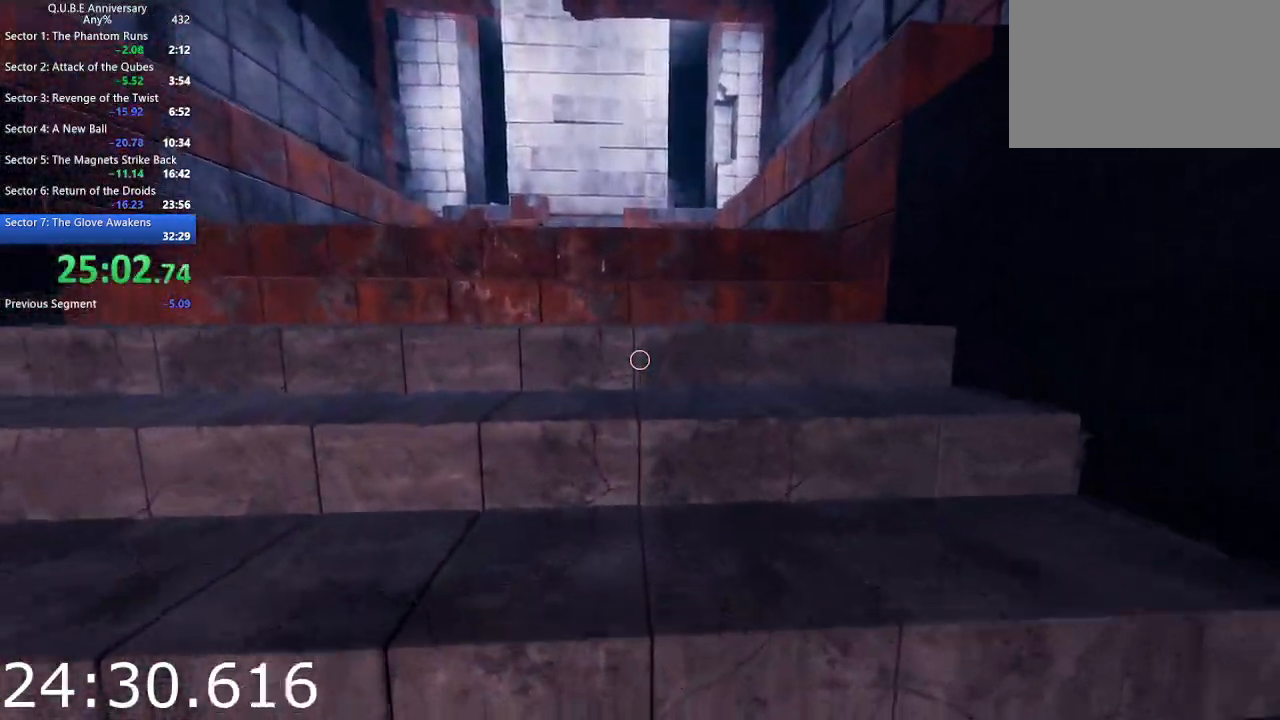
{"keys": ["w"], "mouse": [], "events": [[150, "space", "down"], [250, "space", "up"]]}
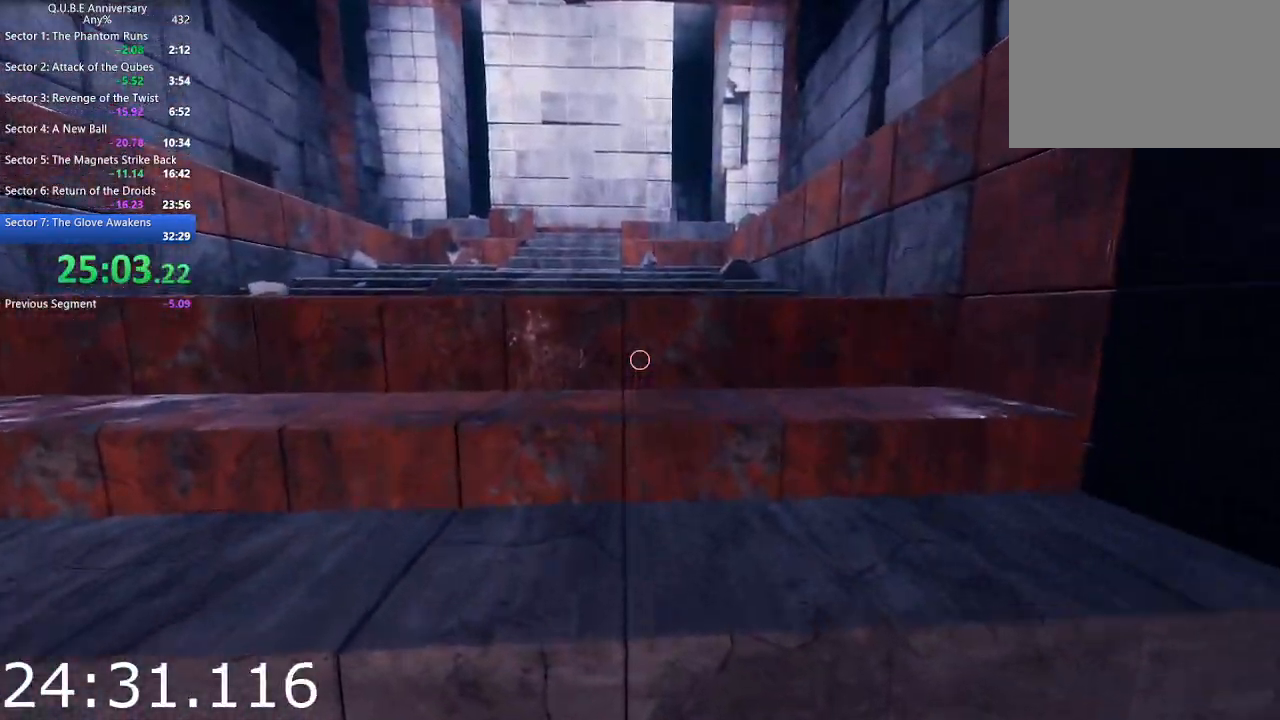
{"keys": ["w"], "mouse": [], "events": [[400, "space", "down"], [500, "space", "up"]]}
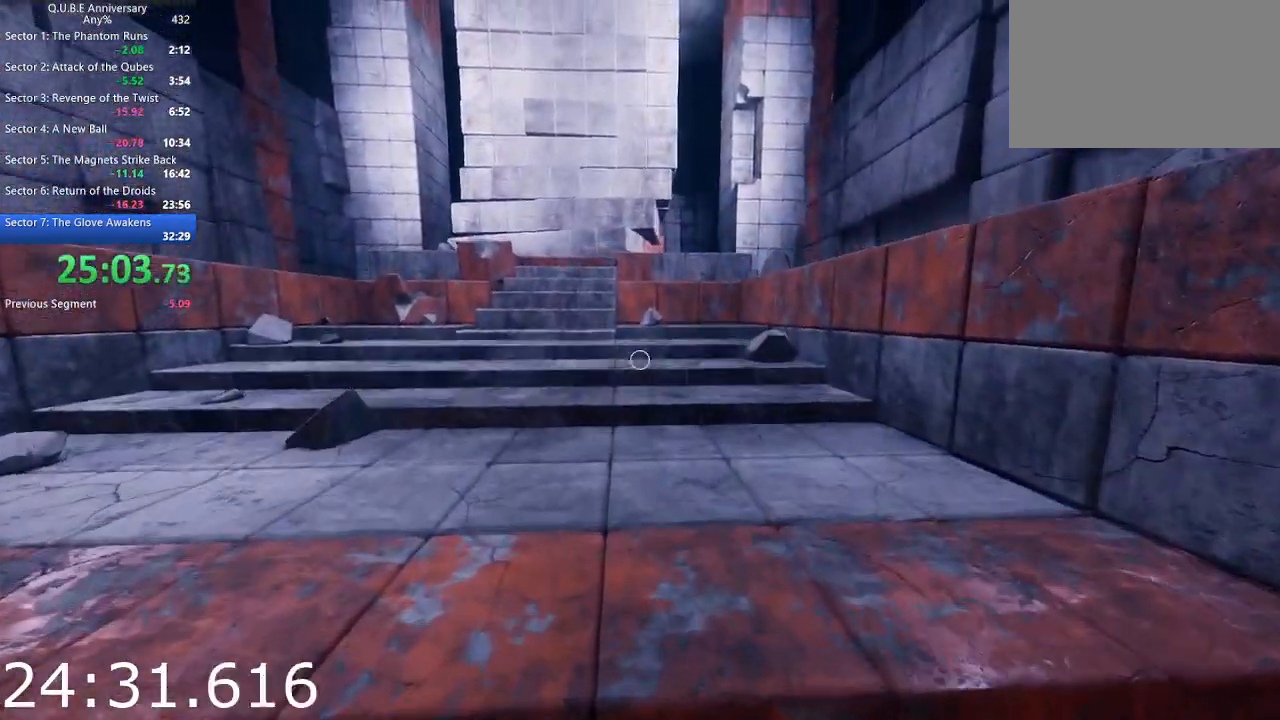
{"keys": ["w"], "mouse": [], "events": []}
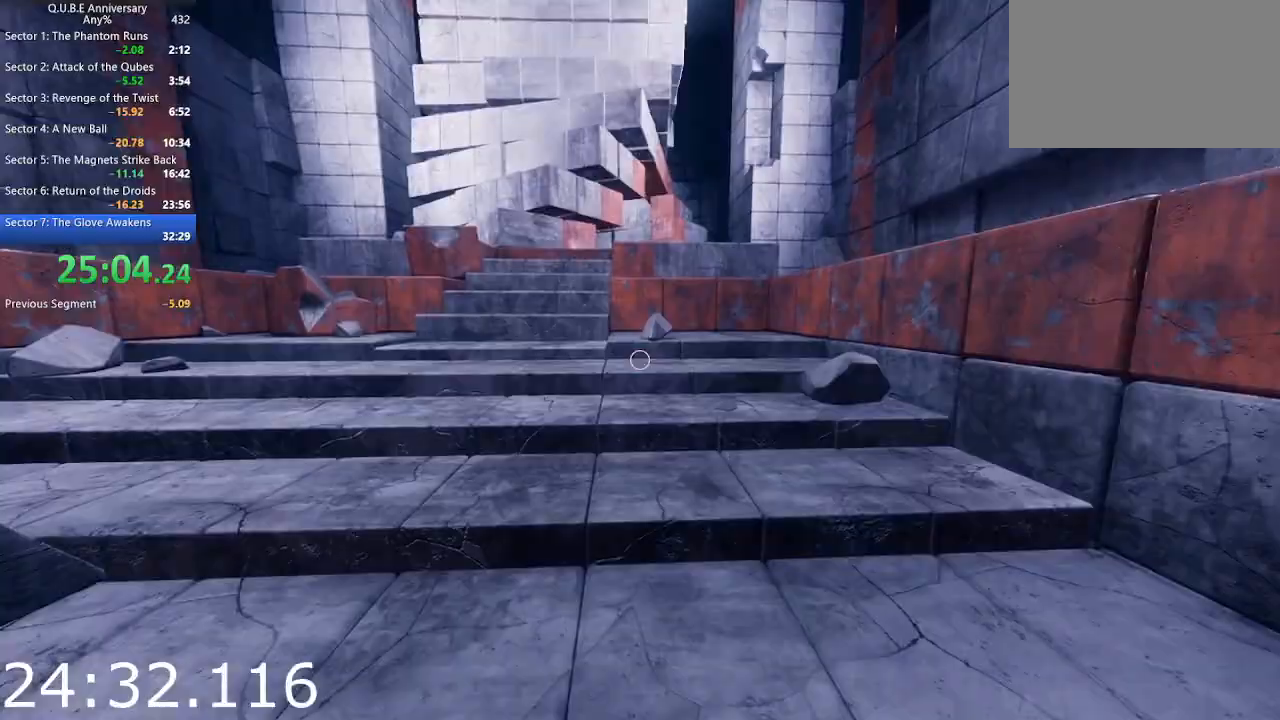
{"keys": ["w"], "mouse": [], "events": []}
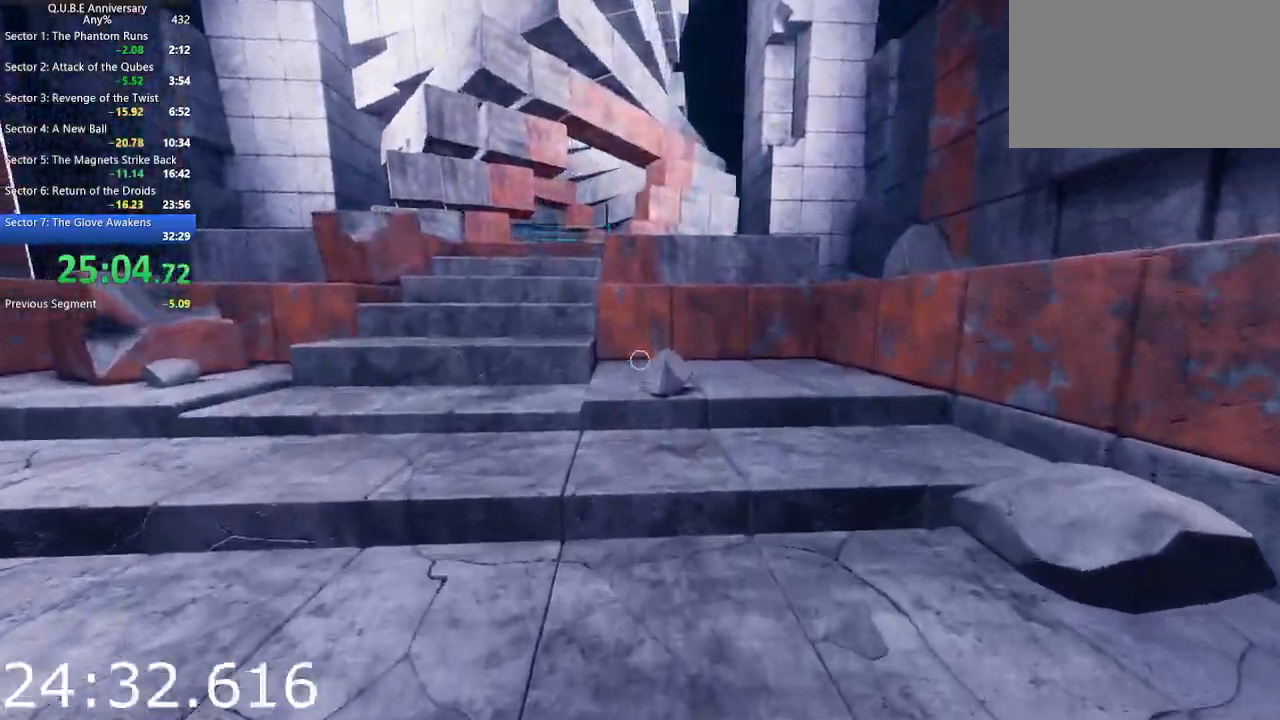
{"keys": ["w"], "mouse": [], "events": []}
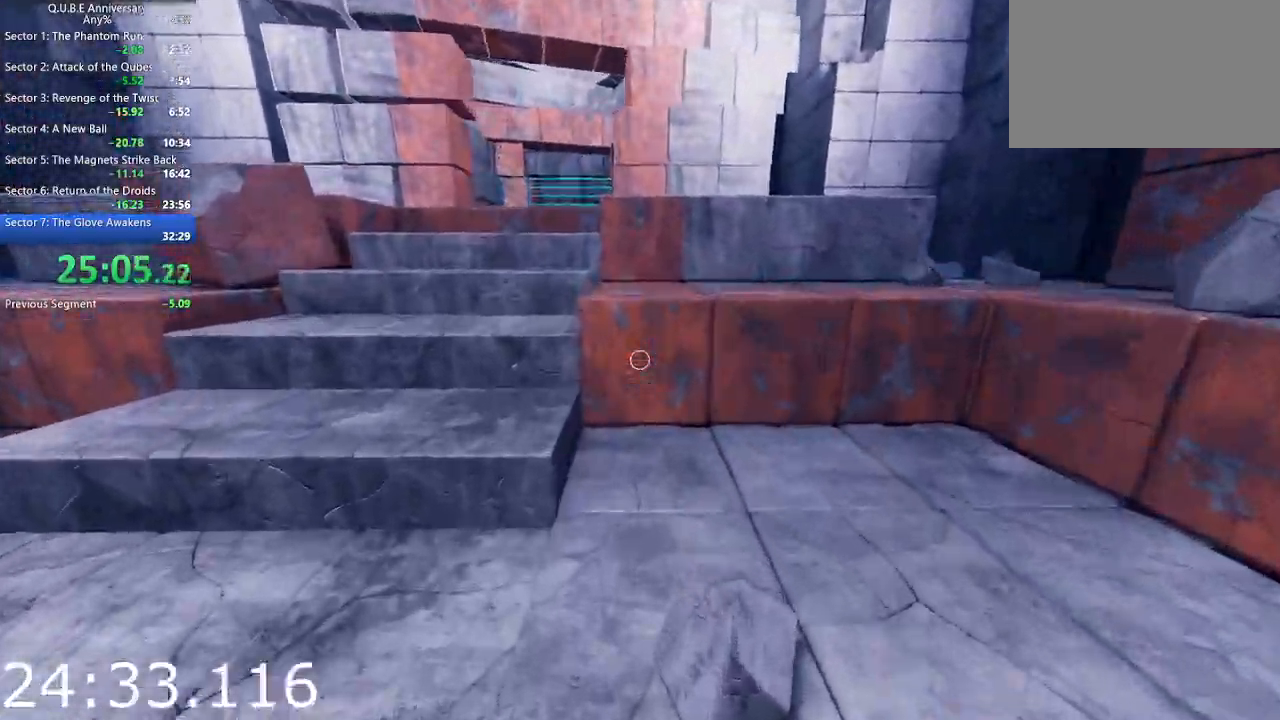
{"keys": ["space", "w"], "mouse": [], "events": [[133, "space", "down"], [233, "space", "up"], [467, "space", "down"]]}
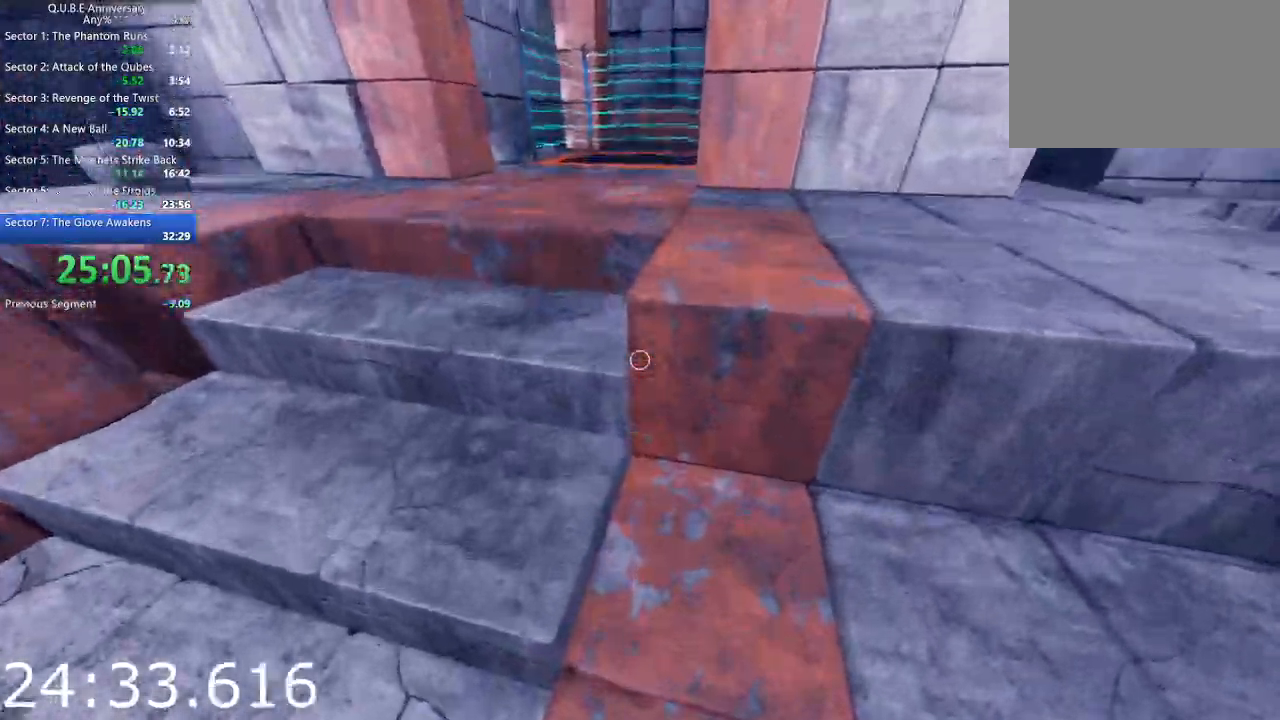
{"keys": ["w"], "mouse": [], "events": [[100, "space", "up"]]}
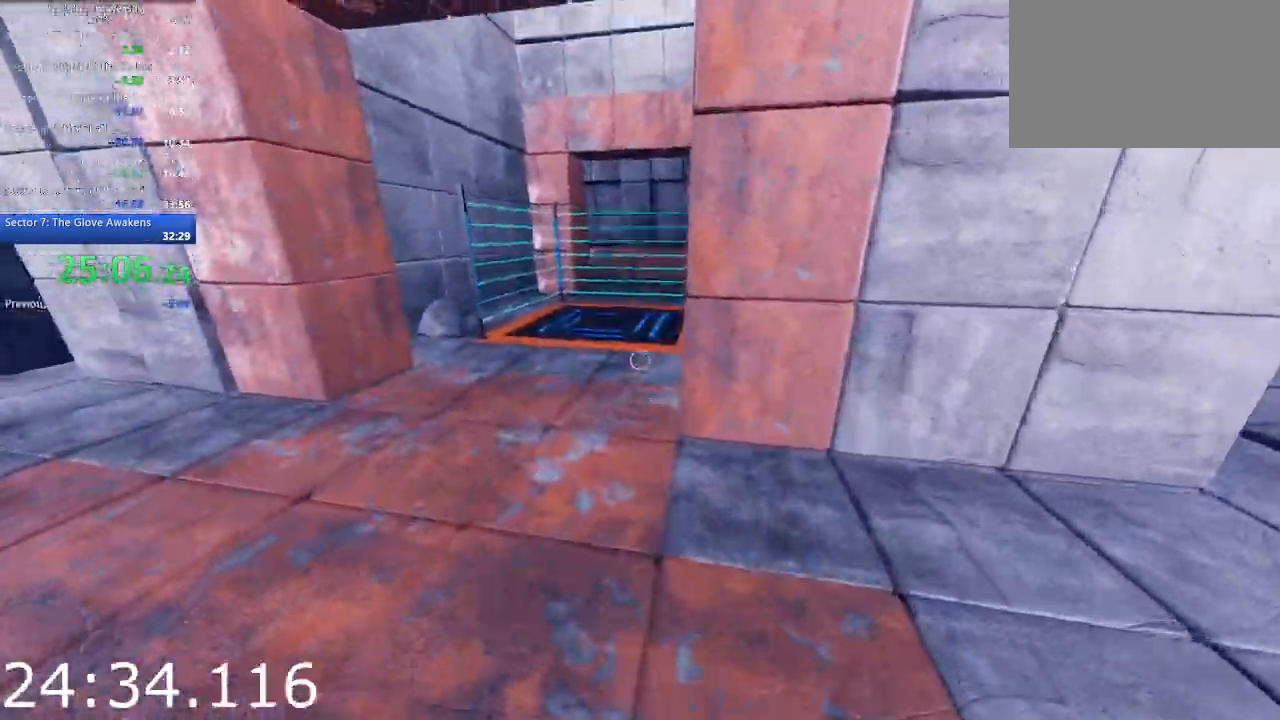
{"keys": ["w"], "mouse": [], "events": [[167, "a", "down"], [267, "a", "up"]]}
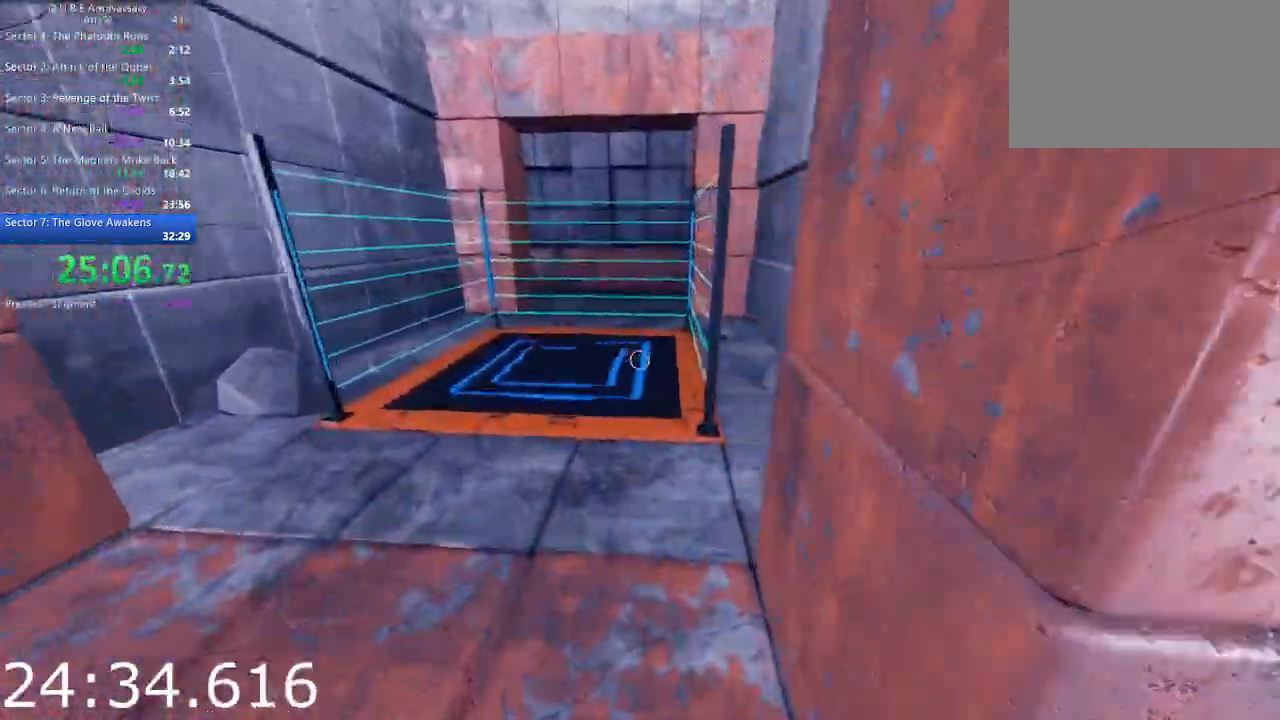
{"keys": ["w"], "mouse": [], "events": []}
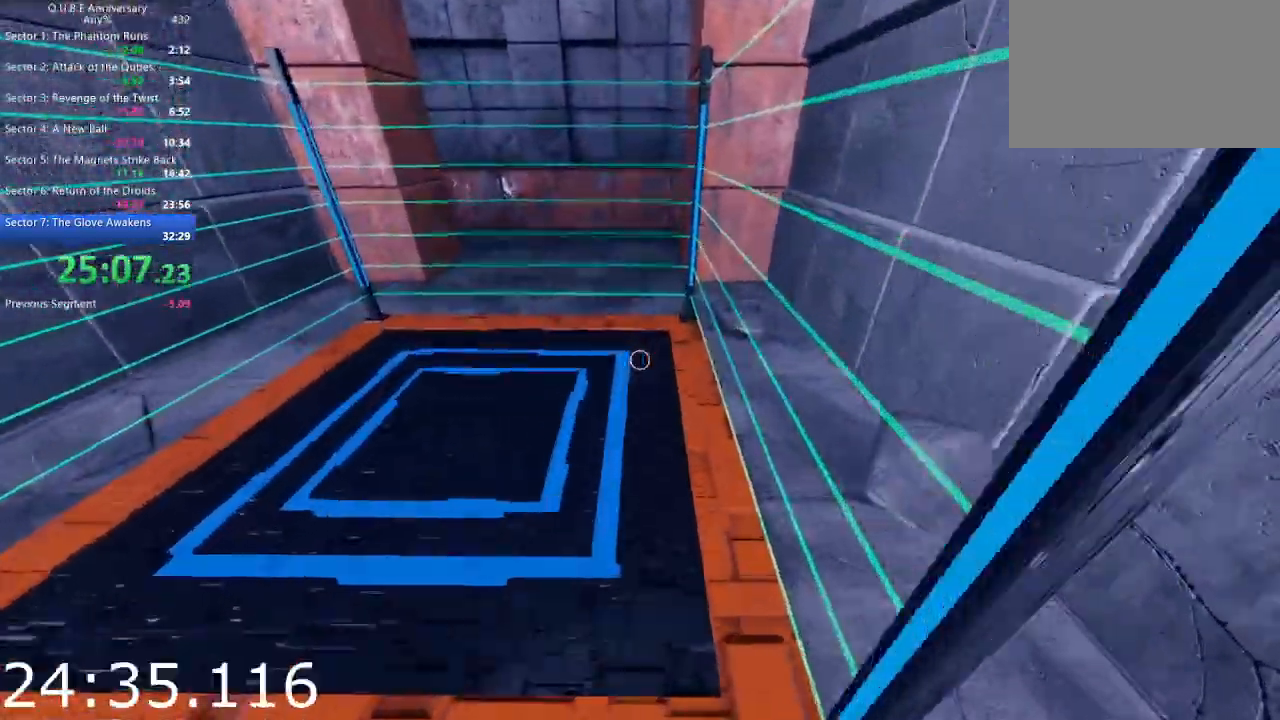
{"keys": ["a"], "mouse": [], "events": [[283, "a", "down"], [483, "w", "up"]]}
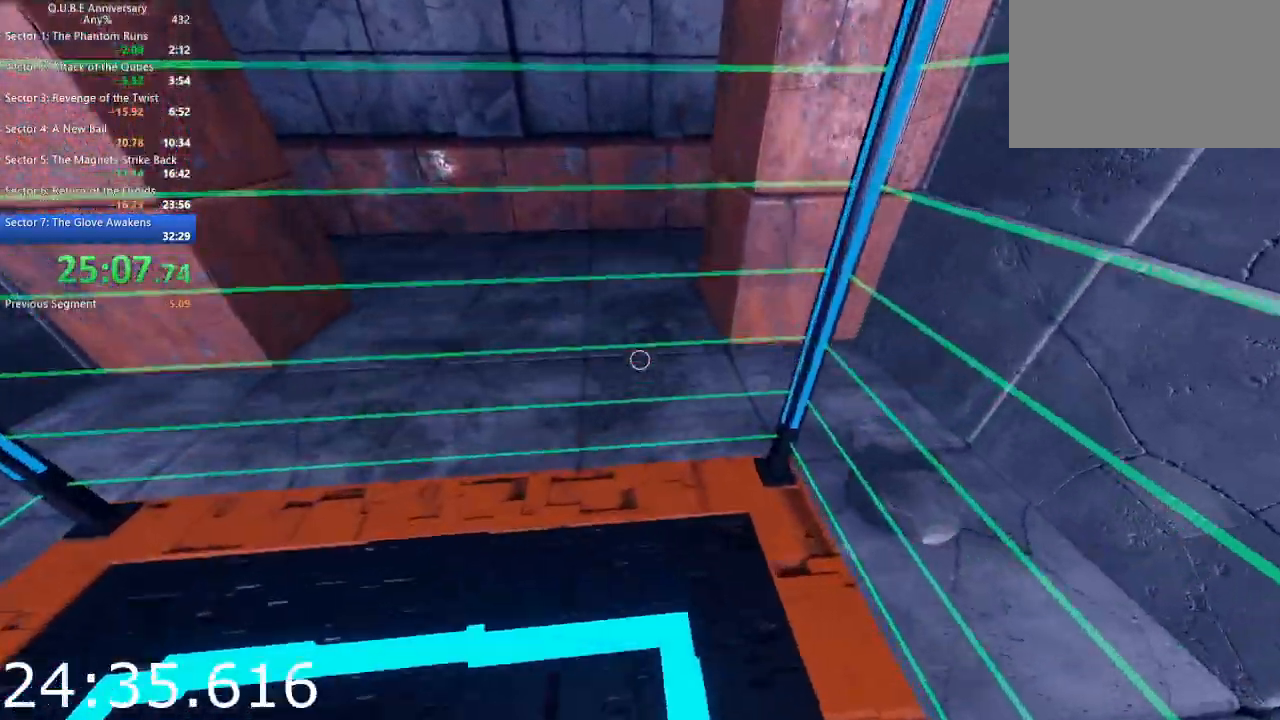
{"keys": ["d"], "mouse": [], "events": [[167, "s", "down"], [317, "a", "up"], [350, "d", "down"], [400, "s", "up"]]}